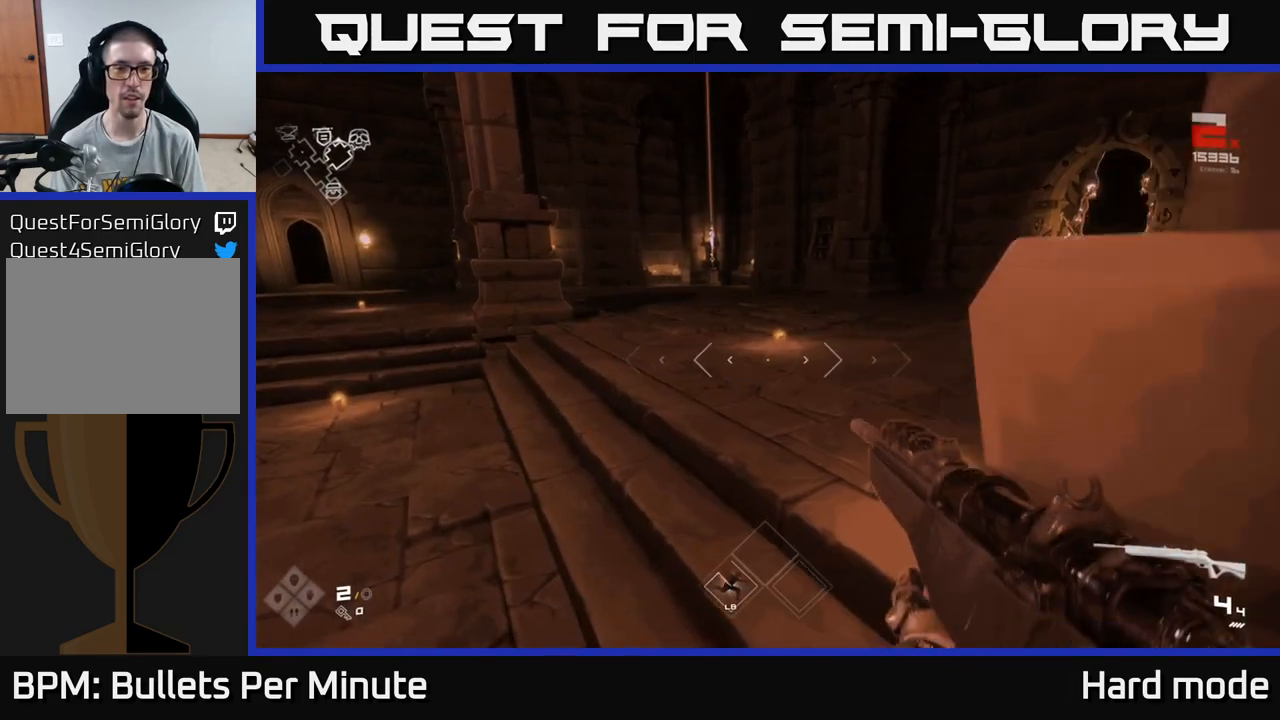
Gameplay with a controller (Xbox layout); each line is a JSON object with the inputs held at the frame after it. "events" lists button and stick changes between this image and that frame as [ms after this image, input, new state], when the widget could be followed in between.
{"buttons": [], "left_stick": "up-right", "right_stick": "left", "events": [[67, "left_stick", "up"], [217, "left_stick", "center"], [383, "right_stick", "left"], [400, "left_stick", "up-right"]]}
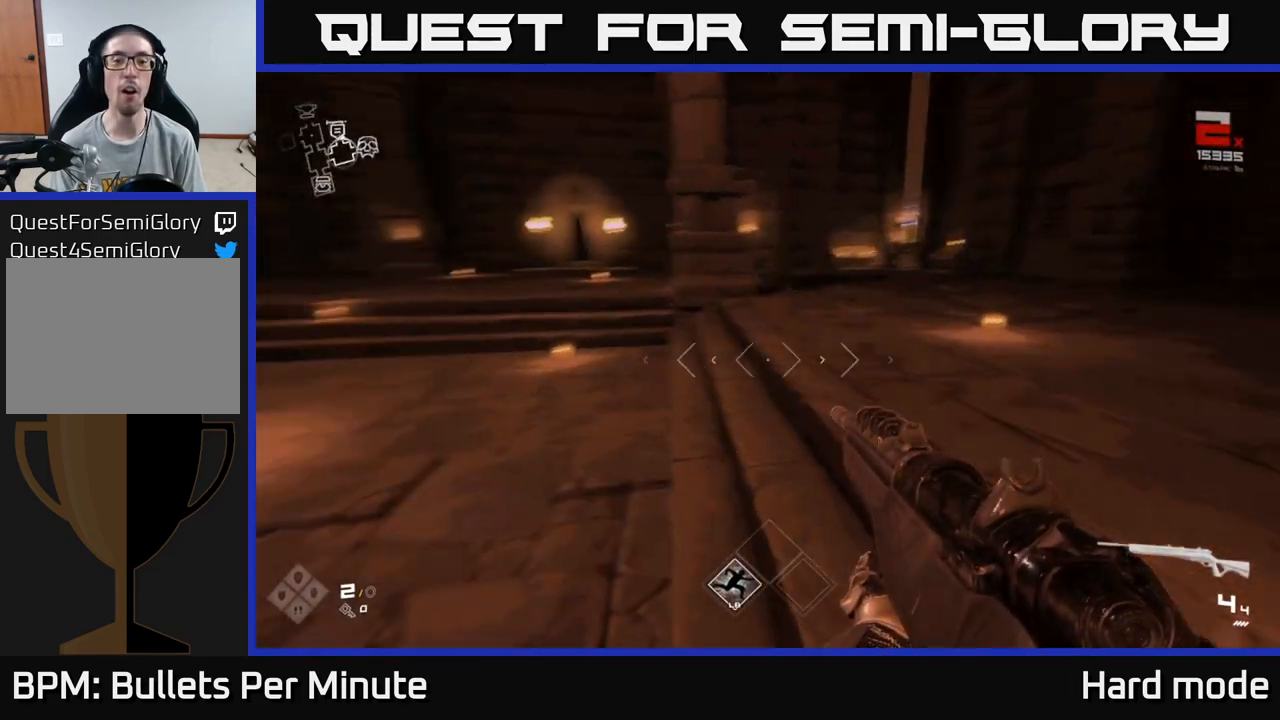
{"buttons": [], "left_stick": "right", "right_stick": "center", "events": [[67, "left_stick", "right"], [200, "left_stick", "down-right"], [367, "left_stick", "right"], [433, "right_stick", "center"]]}
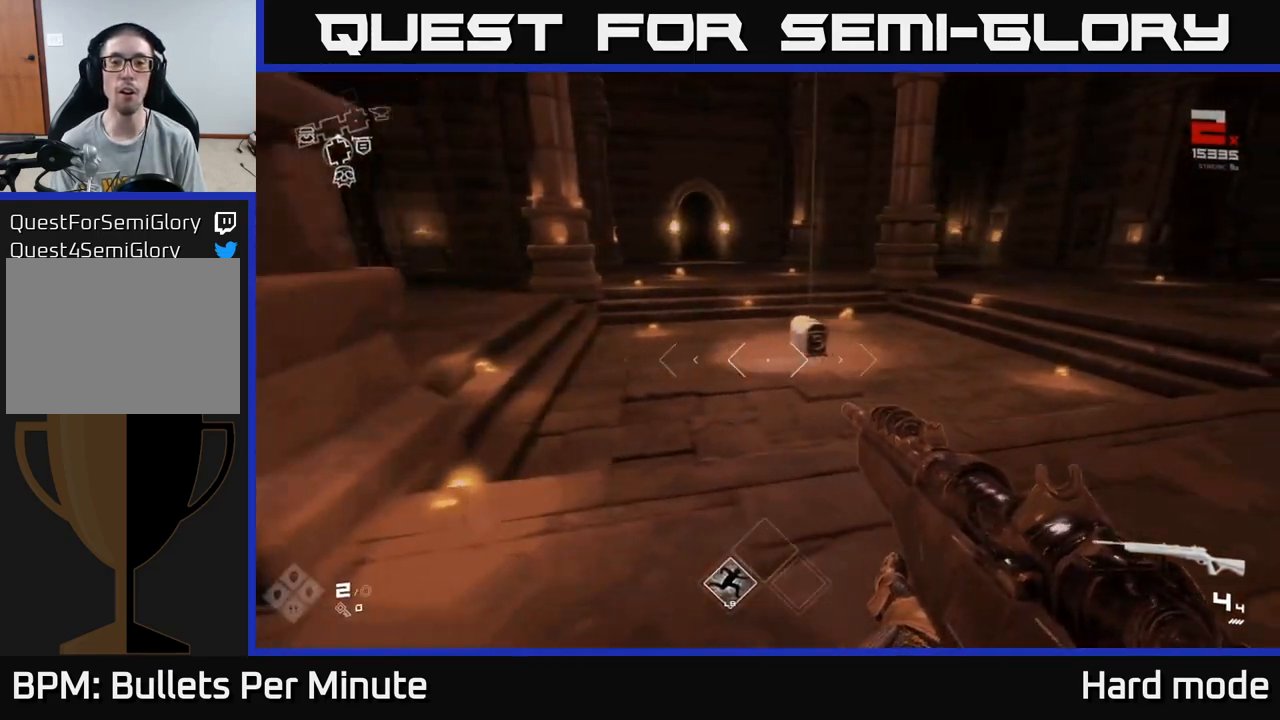
{"buttons": [], "left_stick": "up", "right_stick": "center", "events": [[33, "left_stick", "up"]]}
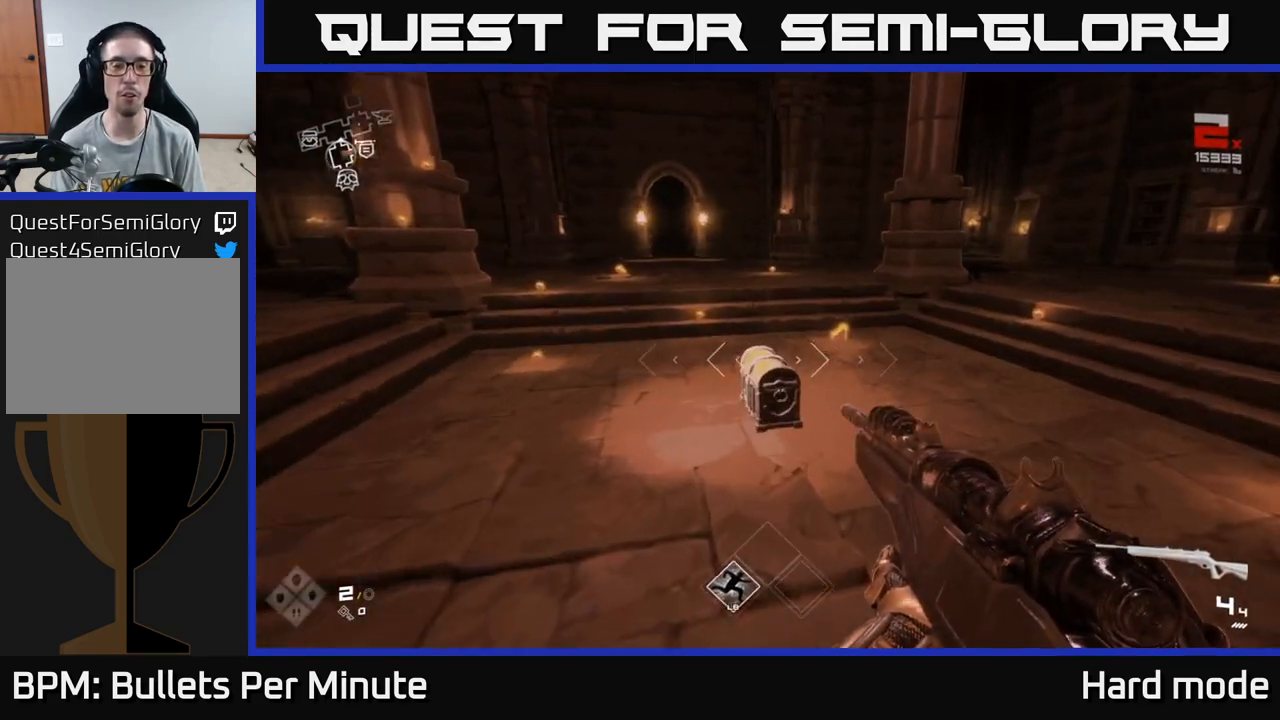
{"buttons": ["X"], "left_stick": "center", "right_stick": "center", "events": [[150, "right_stick", "down"], [250, "right_stick", "center"], [350, "left_stick", "center"], [367, "X", "down"]]}
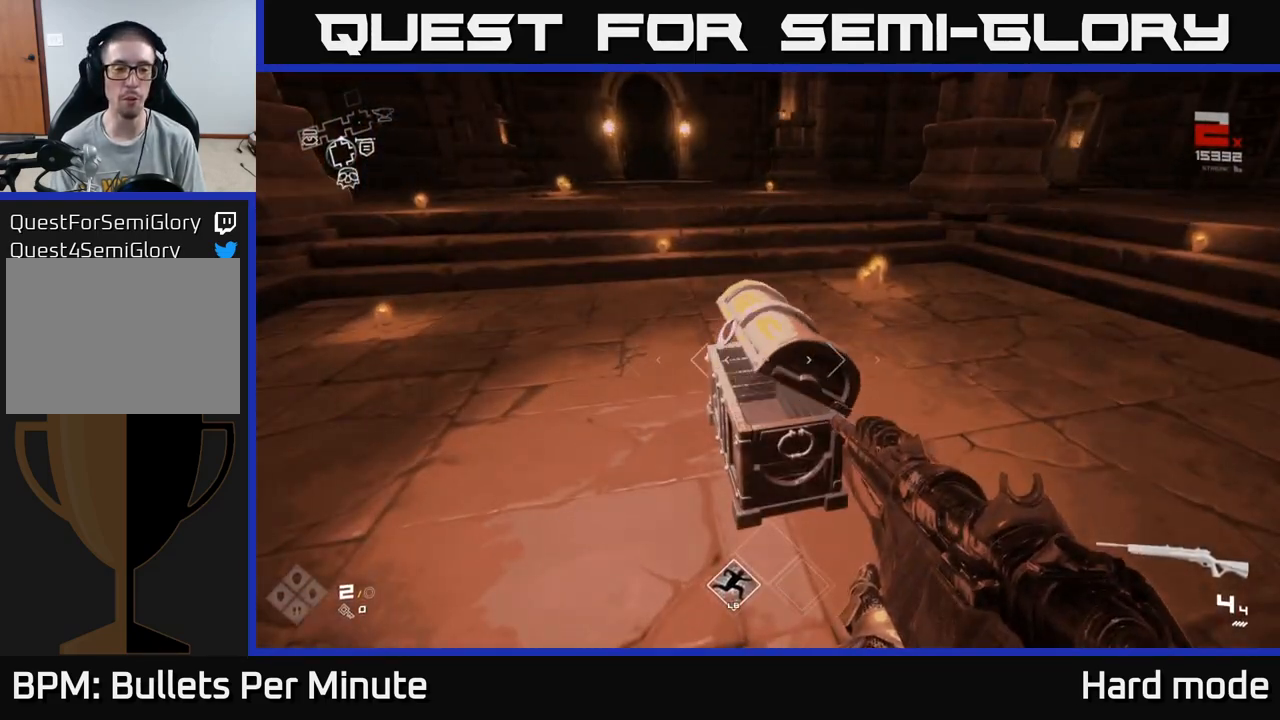
{"buttons": [], "left_stick": "center", "right_stick": "center", "events": [[17, "X", "up"], [50, "left_stick", "up"], [117, "X", "down"], [200, "left_stick", "center"], [250, "X", "up"]]}
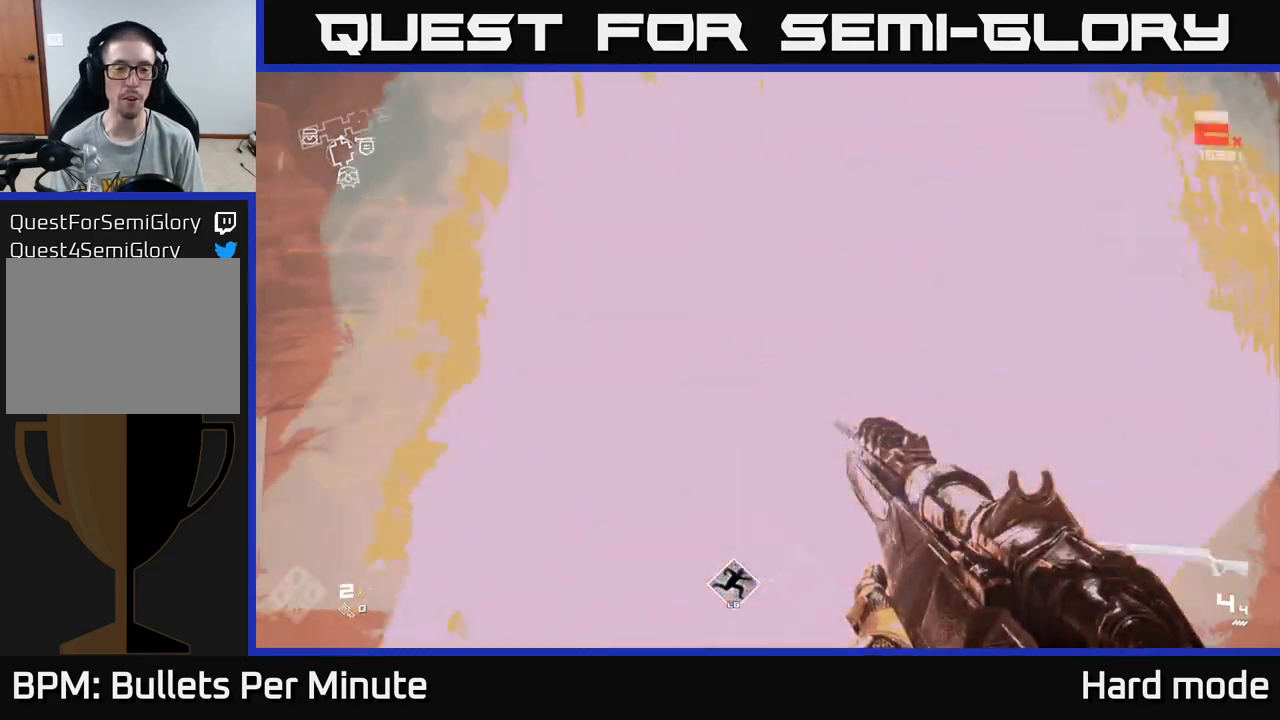
{"buttons": [], "left_stick": "down", "right_stick": "center", "events": [[83, "left_stick", "up"], [417, "left_stick", "center"], [467, "left_stick", "down"]]}
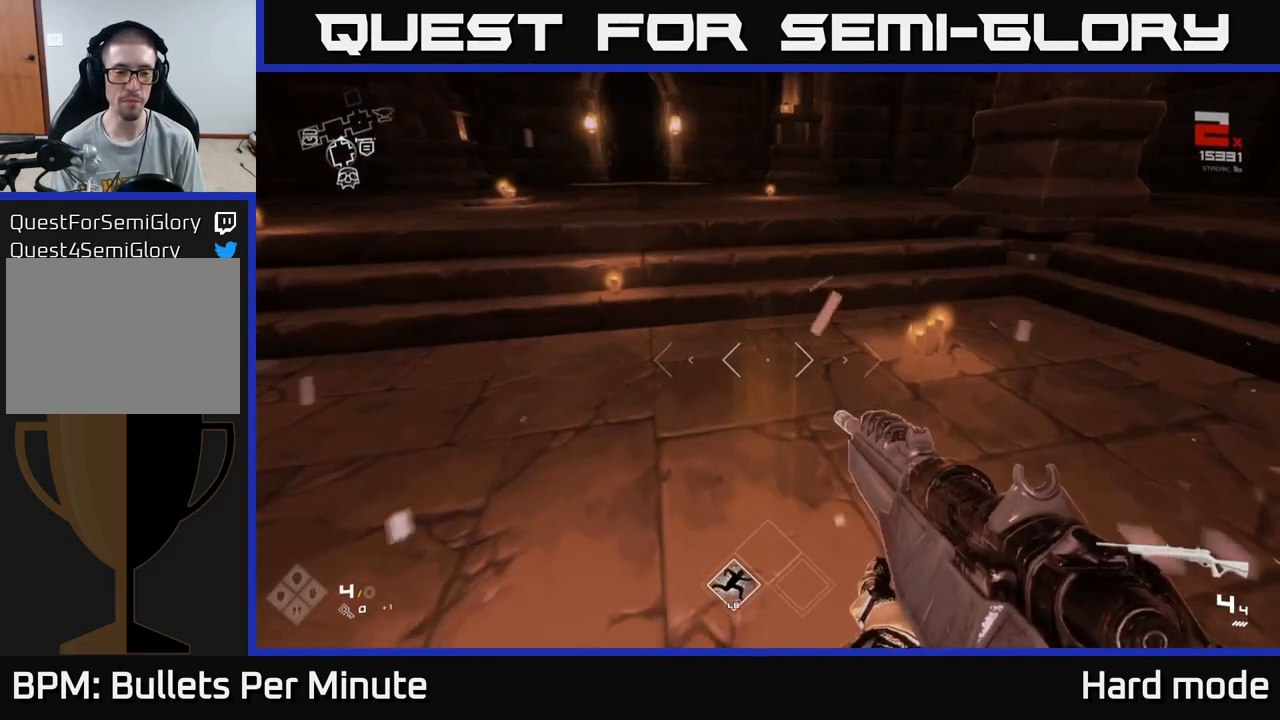
{"buttons": [], "left_stick": "up-right", "right_stick": "center", "events": [[450, "left_stick", "up-right"]]}
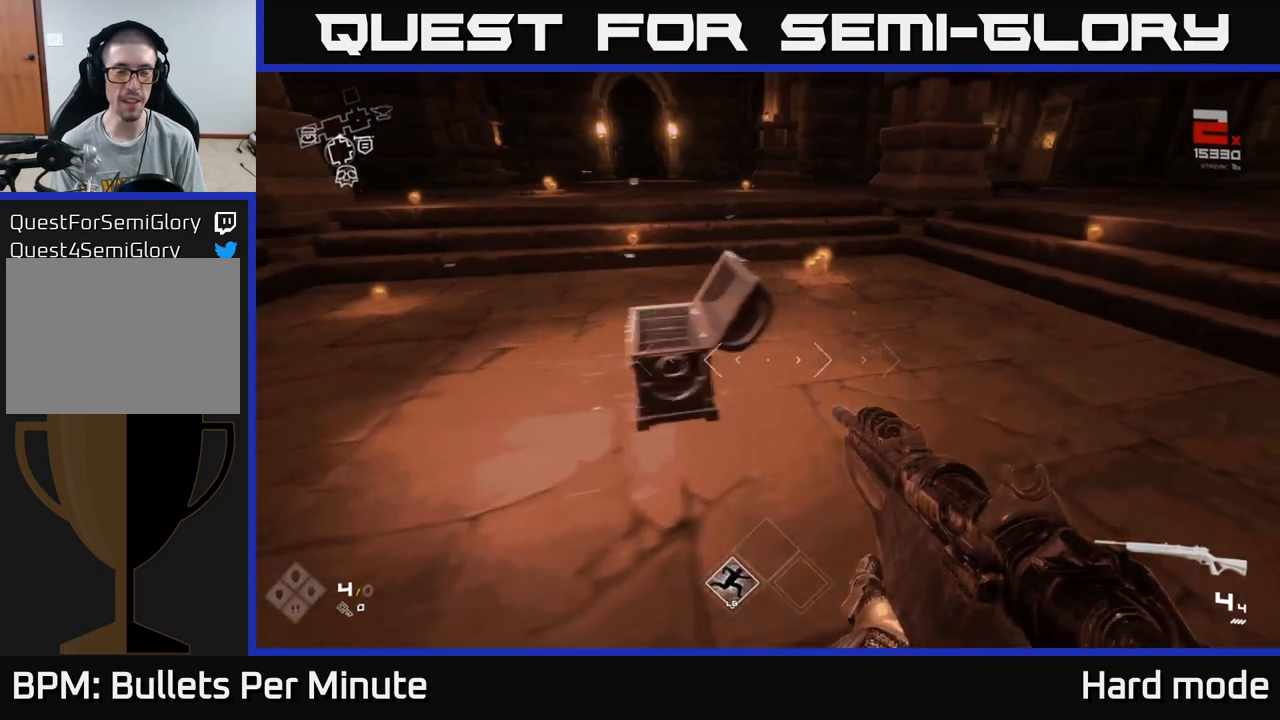
{"buttons": [], "left_stick": "center", "right_stick": "right", "events": [[33, "left_stick", "up"], [250, "right_stick", "right"], [300, "left_stick", "center"]]}
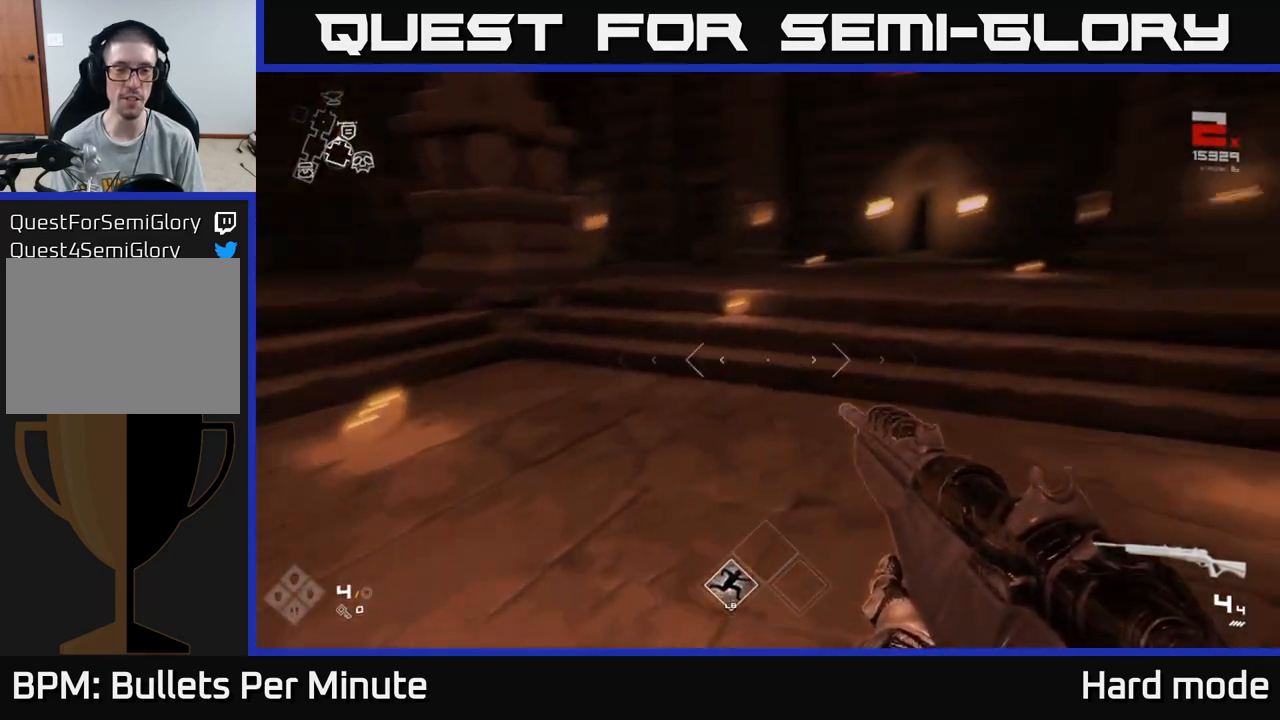
{"buttons": [], "left_stick": "up", "right_stick": "center", "events": [[50, "left_stick", "down-left"], [67, "right_stick", "center"], [167, "right_stick", "left"], [267, "left_stick", "center"], [317, "left_stick", "up"], [350, "right_stick", "center"]]}
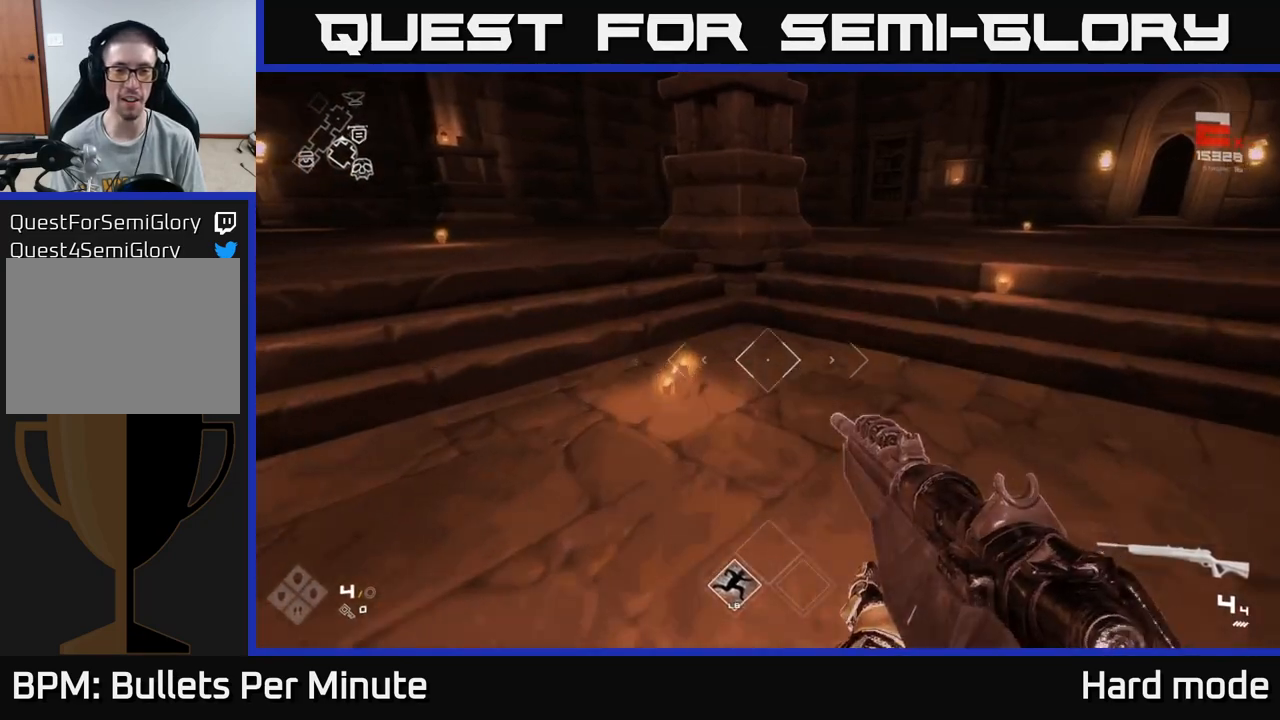
{"buttons": [], "left_stick": "up-right", "right_stick": "right", "events": [[133, "left_stick", "right"], [133, "right_stick", "right"], [333, "left_stick", "up-right"]]}
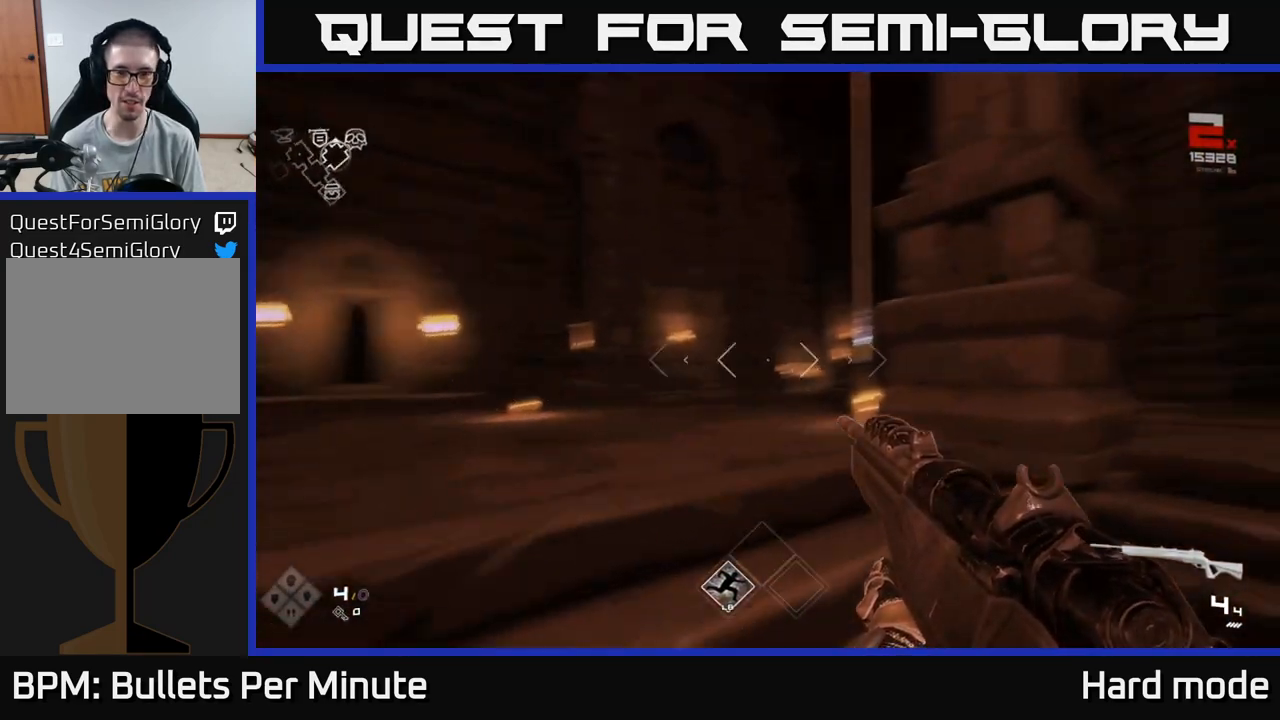
{"buttons": [], "left_stick": "up-left", "right_stick": "down-right", "events": [[17, "left_stick", "up"], [133, "L1", "down"], [133, "right_stick", "center"], [317, "L1", "up"], [383, "left_stick", "up-left"], [483, "right_stick", "down-right"]]}
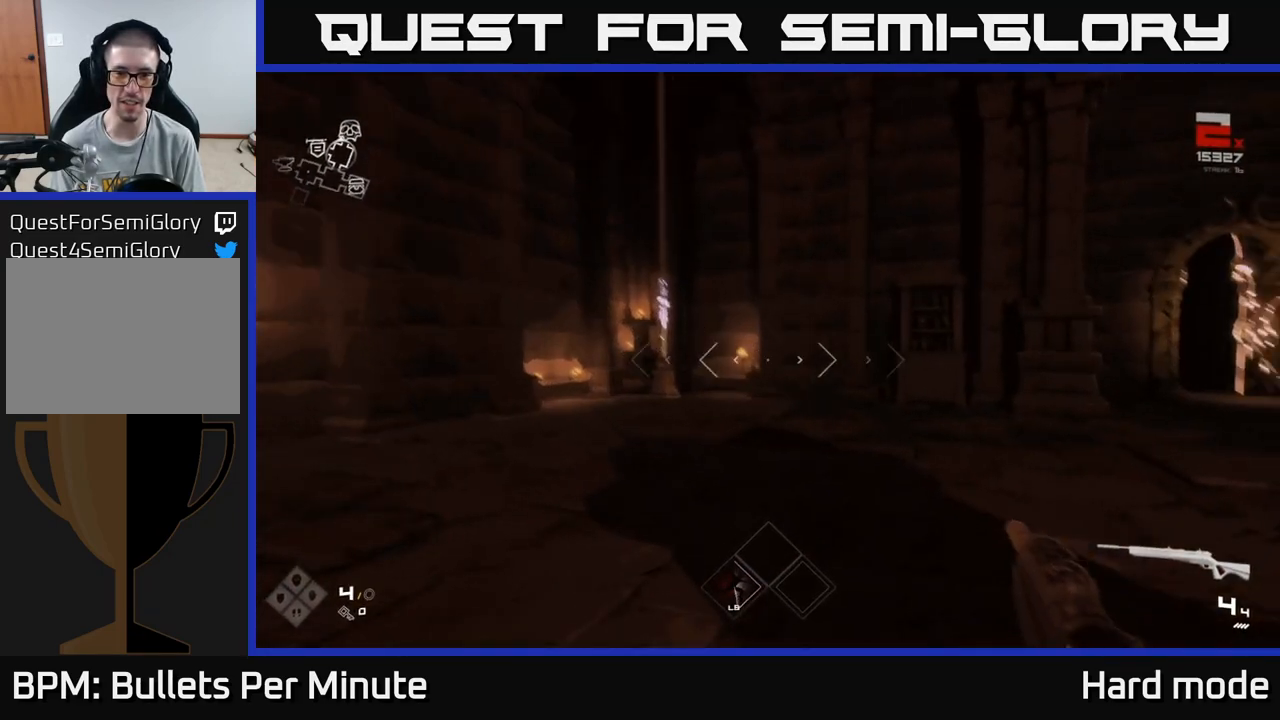
{"buttons": [], "left_stick": "up", "right_stick": "center", "events": [[50, "left_stick", "up"], [217, "right_stick", "center"]]}
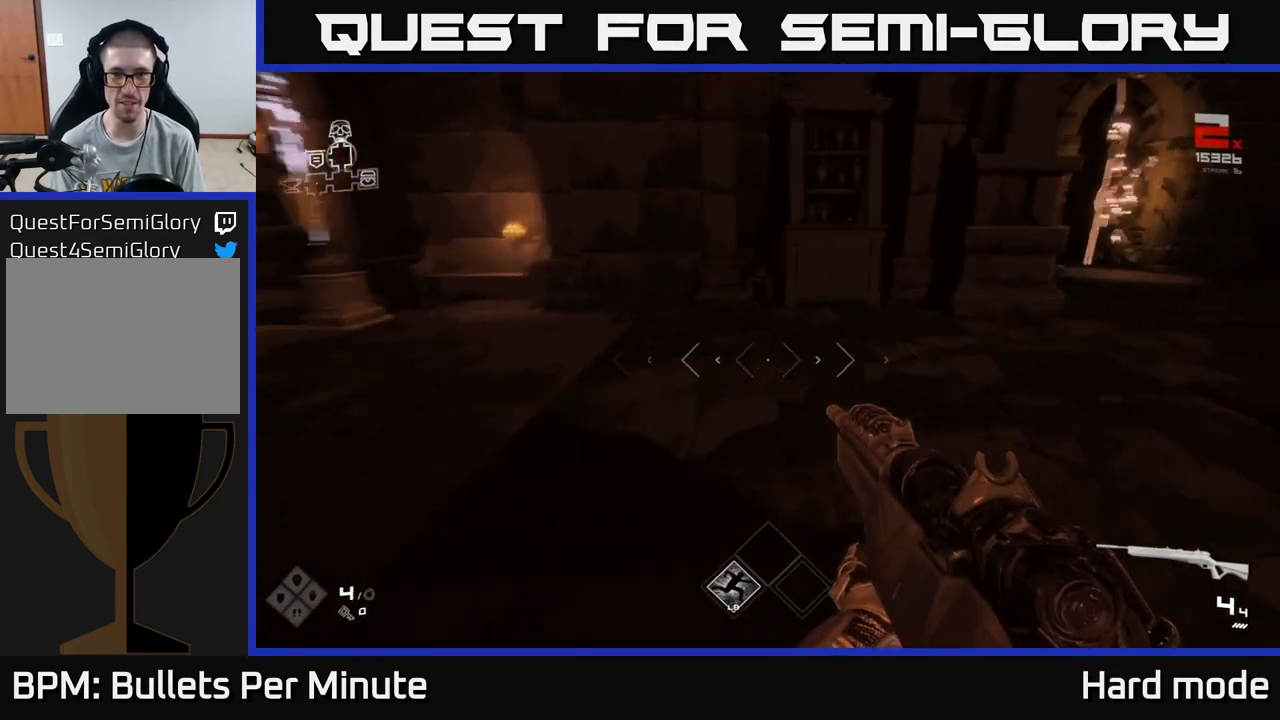
{"buttons": [], "left_stick": "up-right", "right_stick": "center", "events": [[17, "left_stick", "up-right"], [17, "right_stick", "right"], [233, "right_stick", "center"]]}
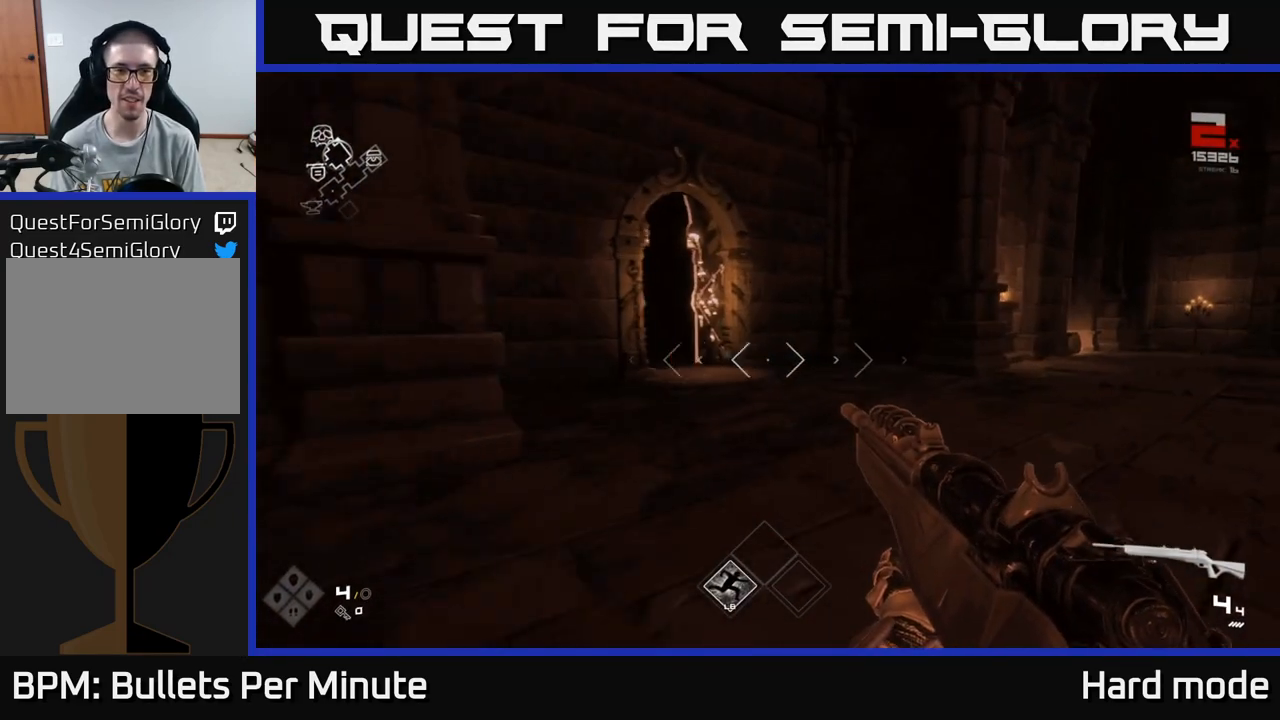
{"buttons": [], "left_stick": "center", "right_stick": "right", "events": [[150, "right_stick", "right"], [433, "left_stick", "center"]]}
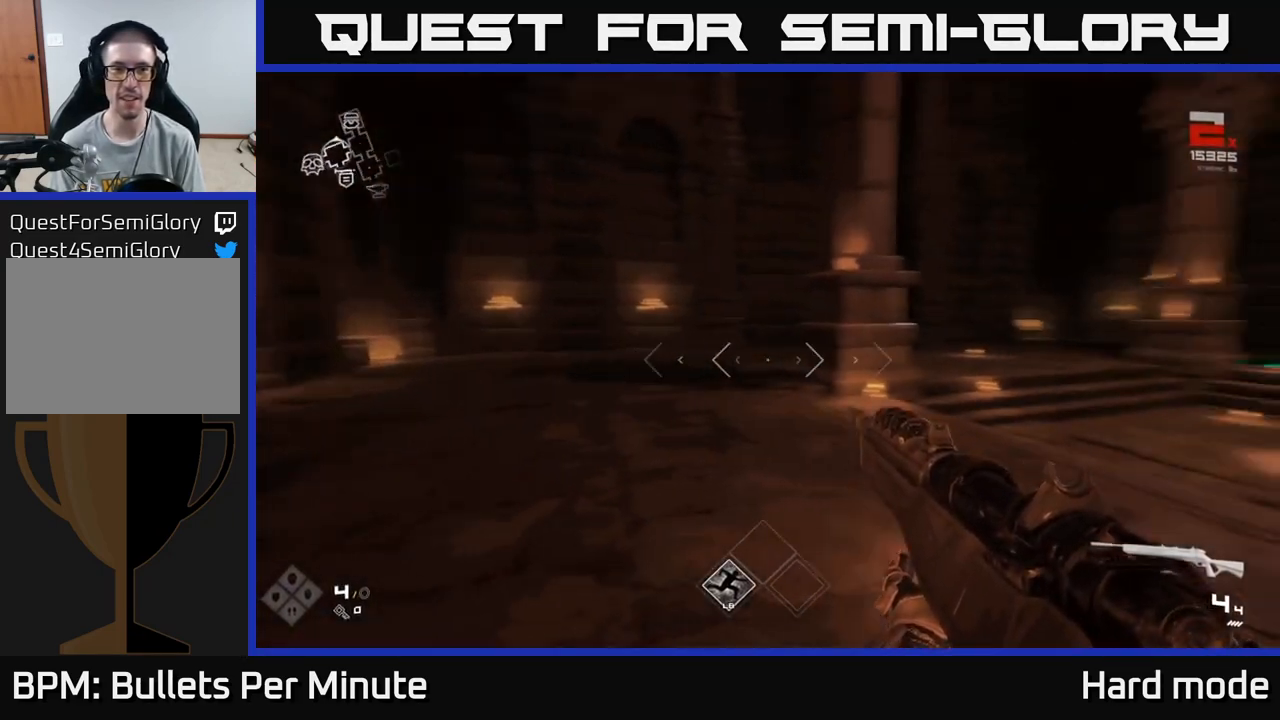
{"buttons": [], "left_stick": "up", "right_stick": "right", "events": [[50, "right_stick", "center"], [117, "left_stick", "up"], [417, "right_stick", "right"]]}
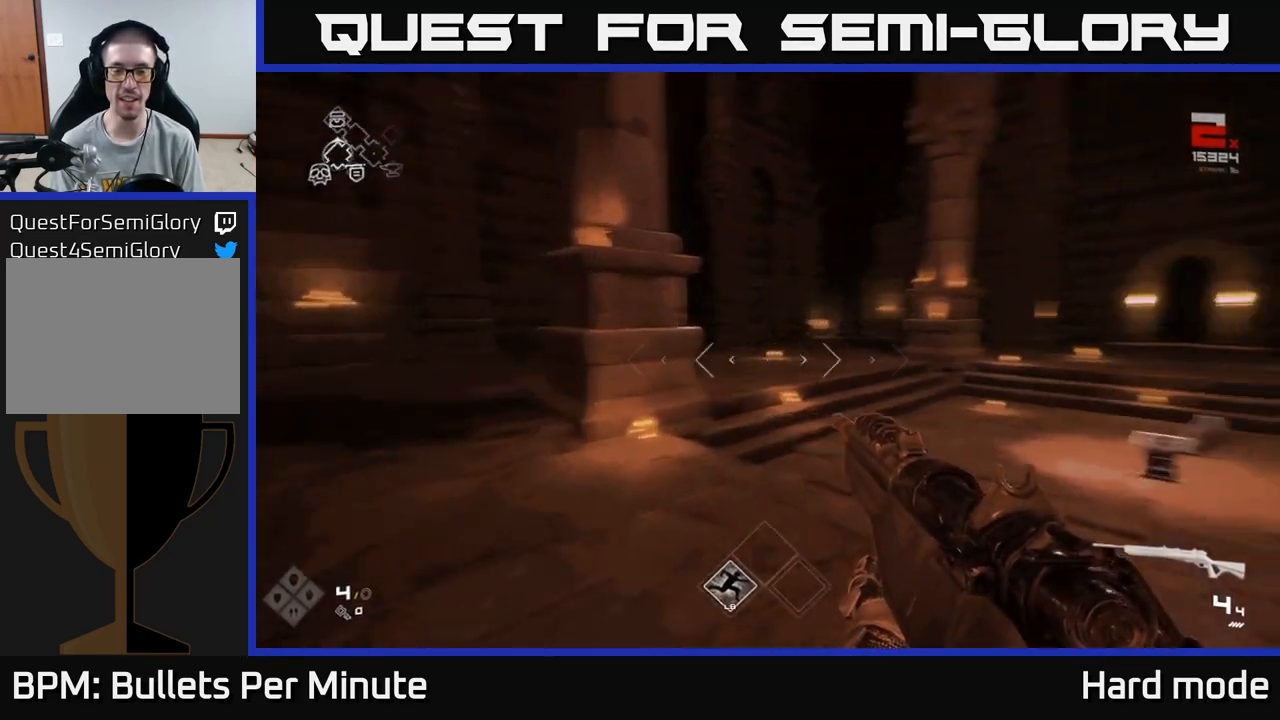
{"buttons": [], "left_stick": "up", "right_stick": "center", "events": [[17, "left_stick", "center"], [283, "left_stick", "up"], [400, "right_stick", "center"]]}
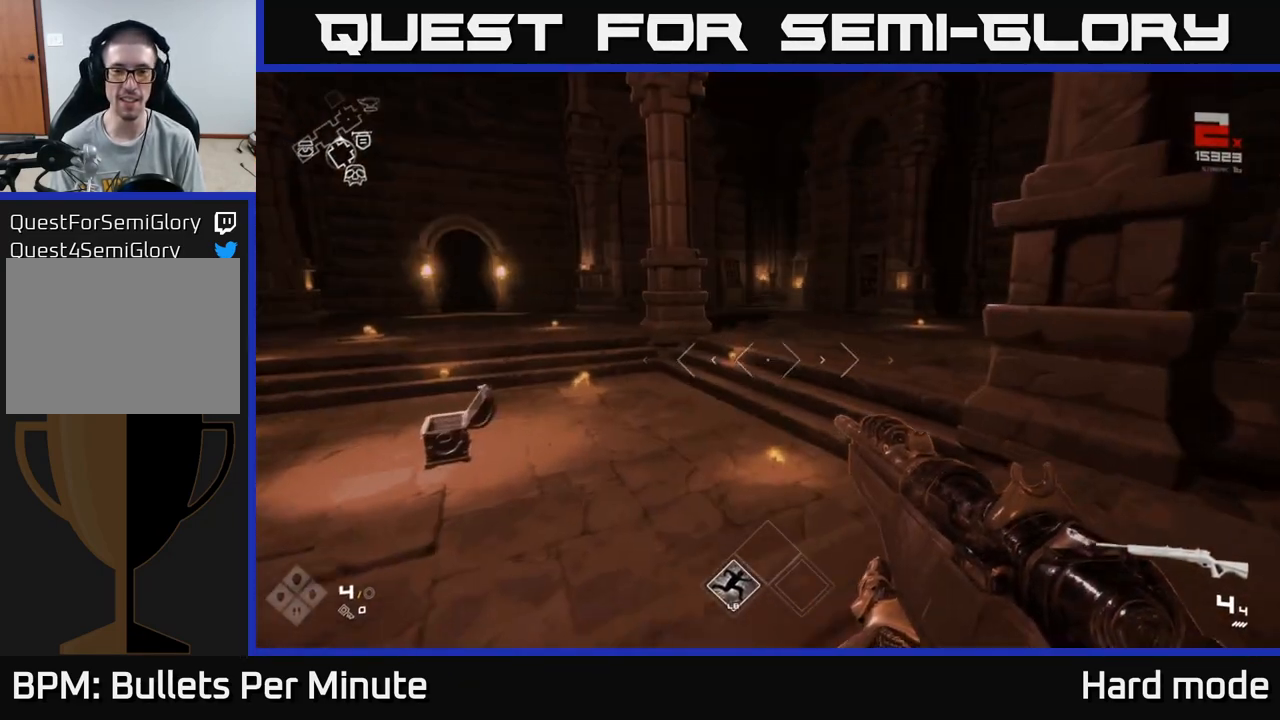
{"buttons": [], "left_stick": "up", "right_stick": "center", "events": [[33, "right_stick", "right"], [233, "L1", "down"], [233, "right_stick", "center"], [400, "L1", "up"]]}
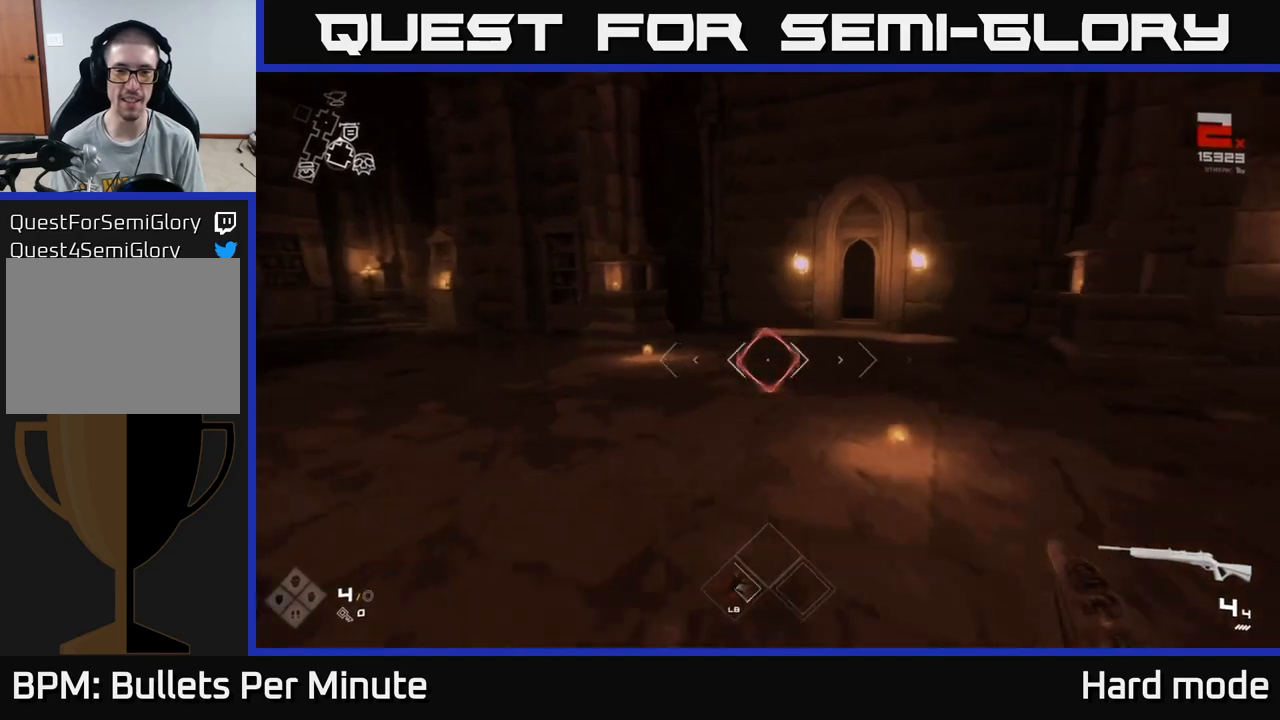
{"buttons": [], "left_stick": "up", "right_stick": "center", "events": []}
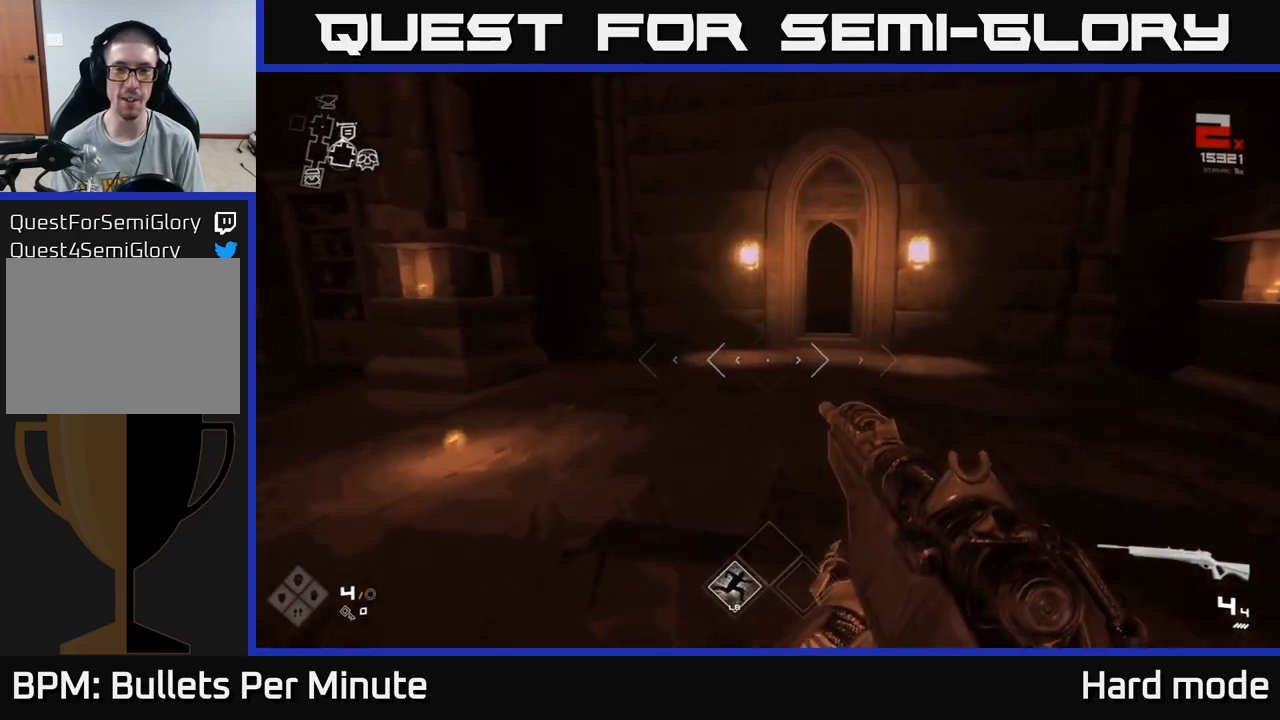
{"buttons": ["L1"], "left_stick": "up", "right_stick": "center", "events": [[83, "L1", "down"]]}
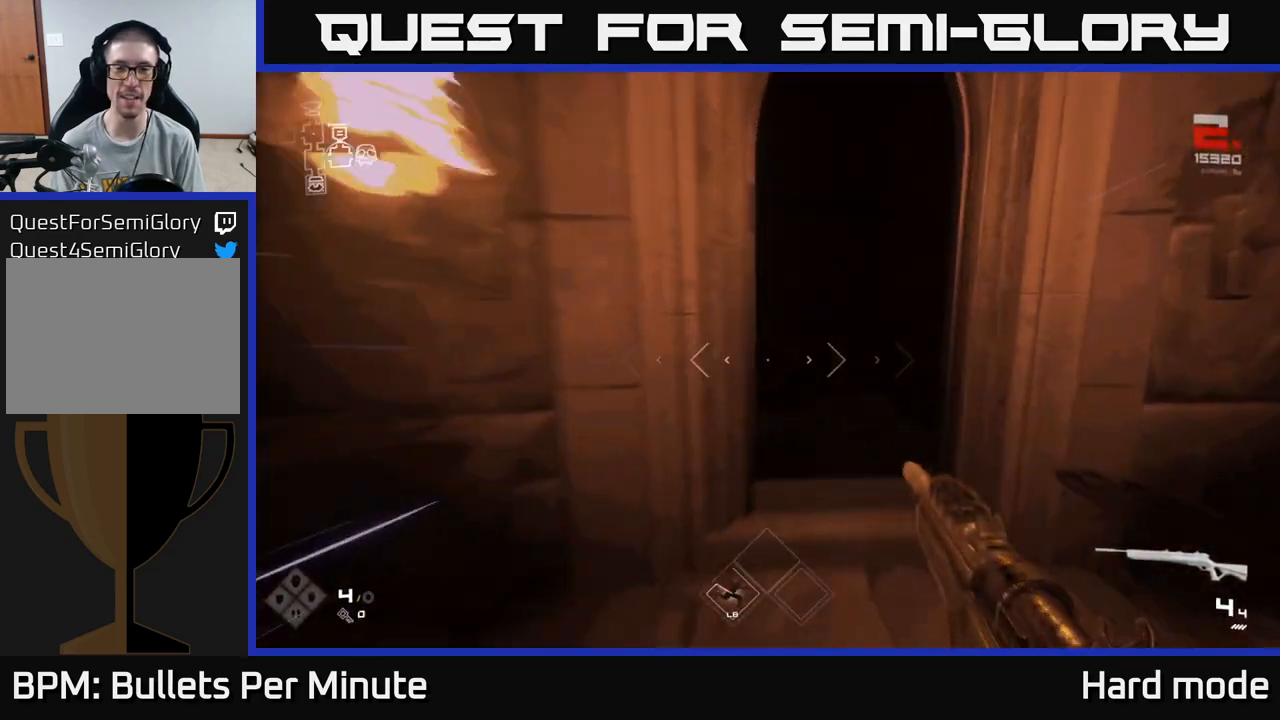
{"buttons": ["L1"], "left_stick": "up", "right_stick": "center", "events": []}
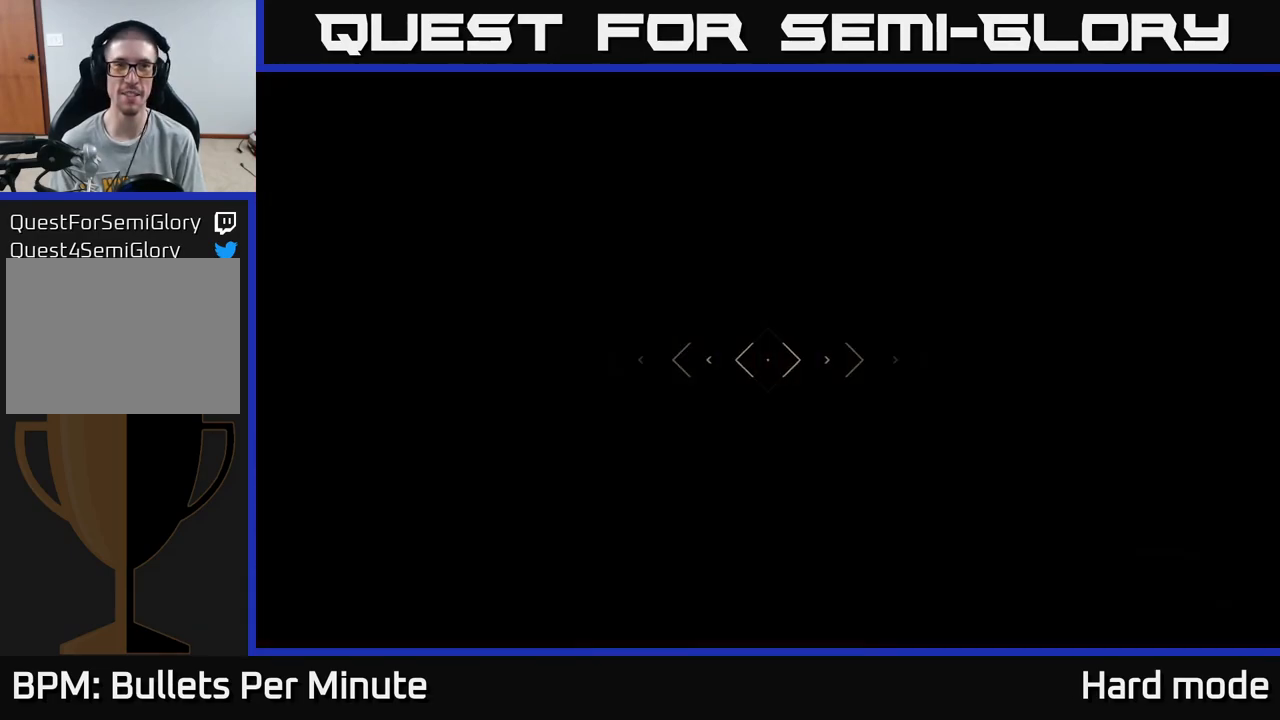
{"buttons": ["L1"], "left_stick": "up", "right_stick": "center", "events": []}
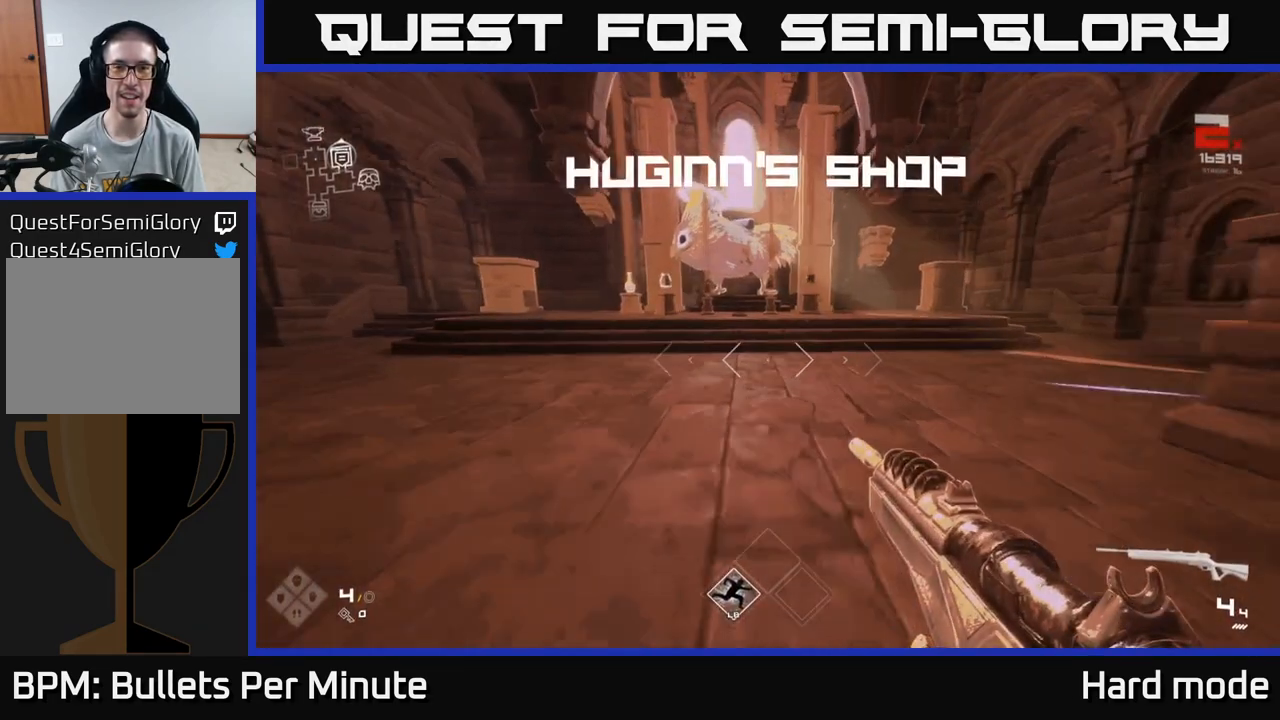
{"buttons": [], "left_stick": "up", "right_stick": "center", "events": [[283, "L1", "up"]]}
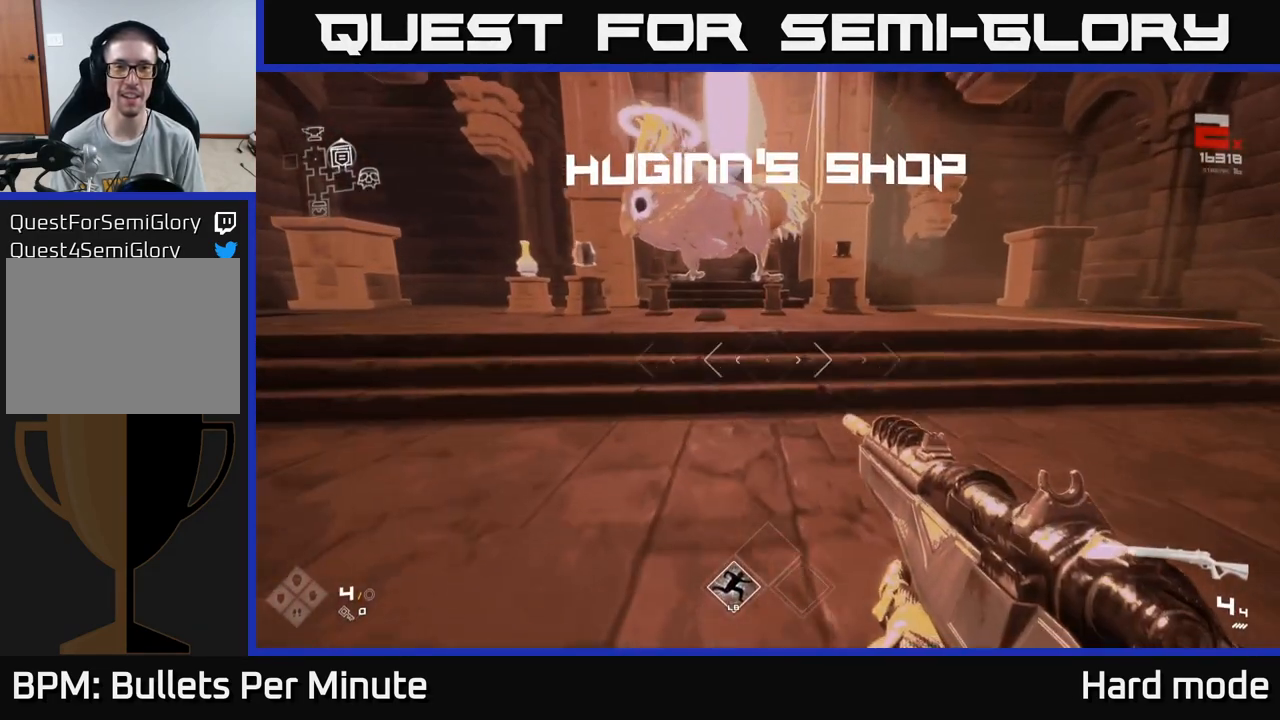
{"buttons": [], "left_stick": "up", "right_stick": "center", "events": []}
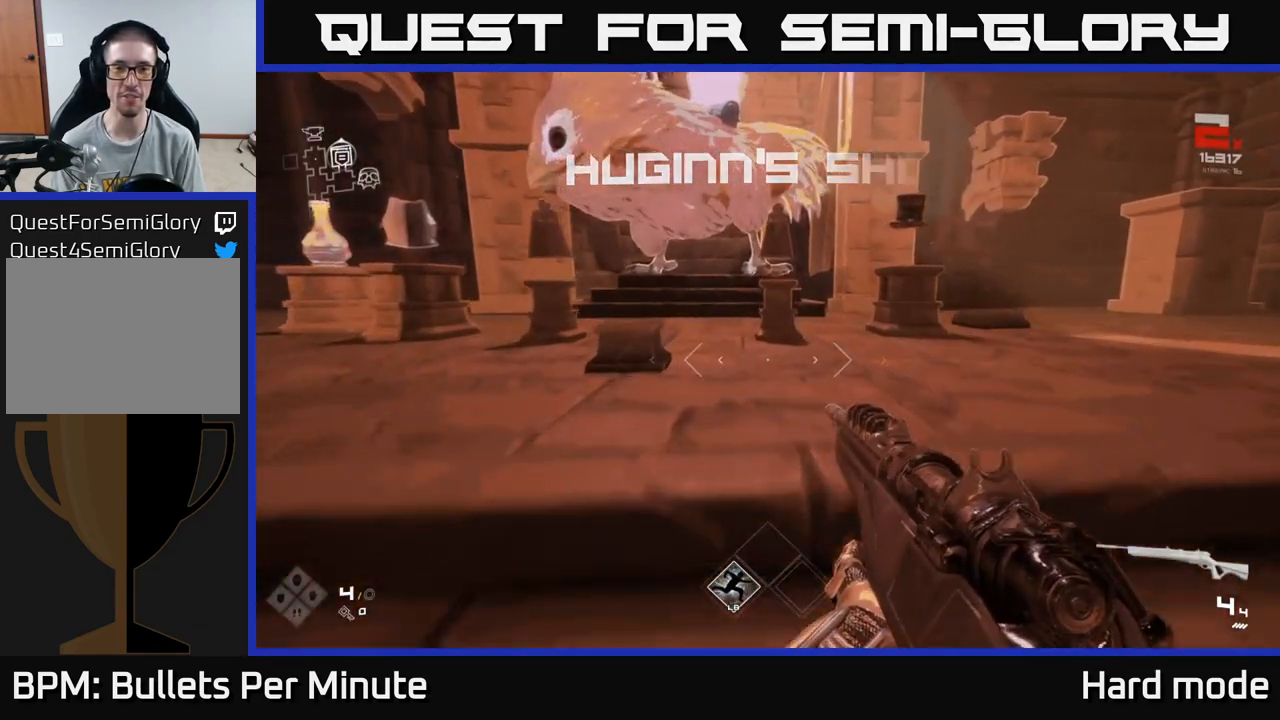
{"buttons": [], "left_stick": "up-left", "right_stick": "center", "events": [[83, "left_stick", "center"], [250, "right_stick", "left"], [267, "left_stick", "up-left"], [467, "right_stick", "center"]]}
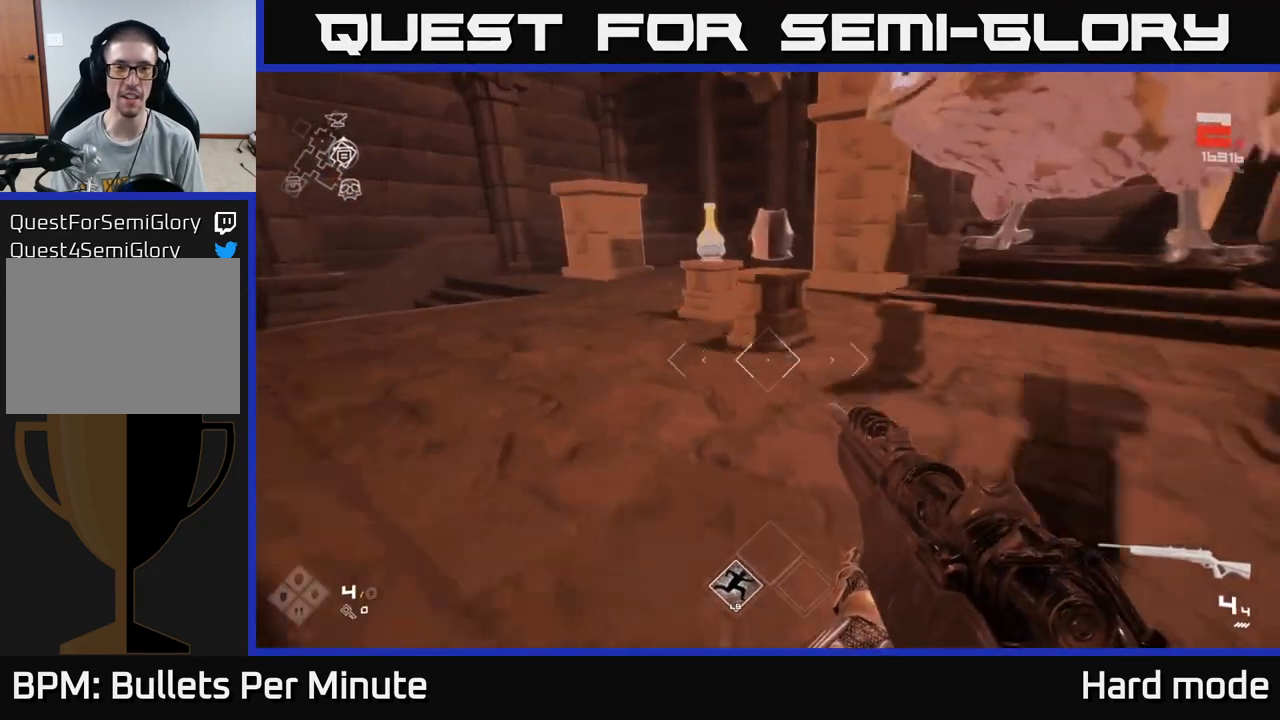
{"buttons": [], "left_stick": "up-left", "right_stick": "right", "events": [[400, "right_stick", "right"]]}
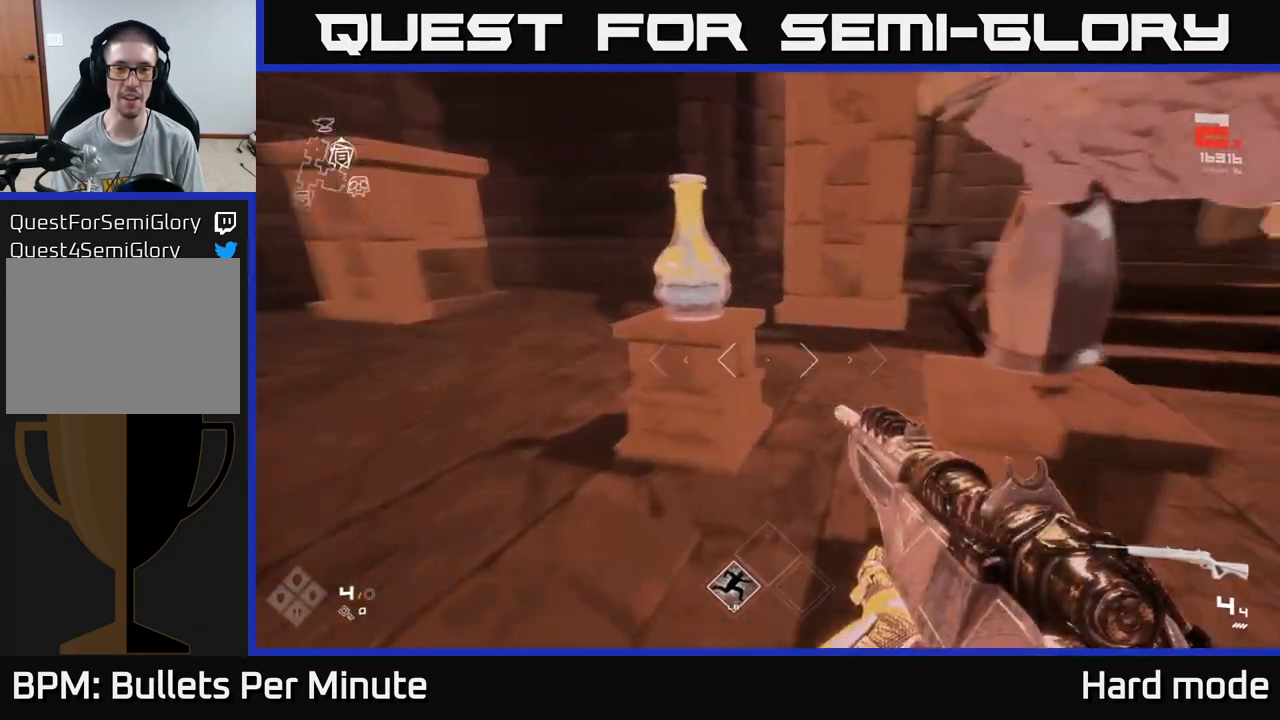
{"buttons": [], "left_stick": "center", "right_stick": "center", "events": [[117, "right_stick", "center"], [233, "left_stick", "center"]]}
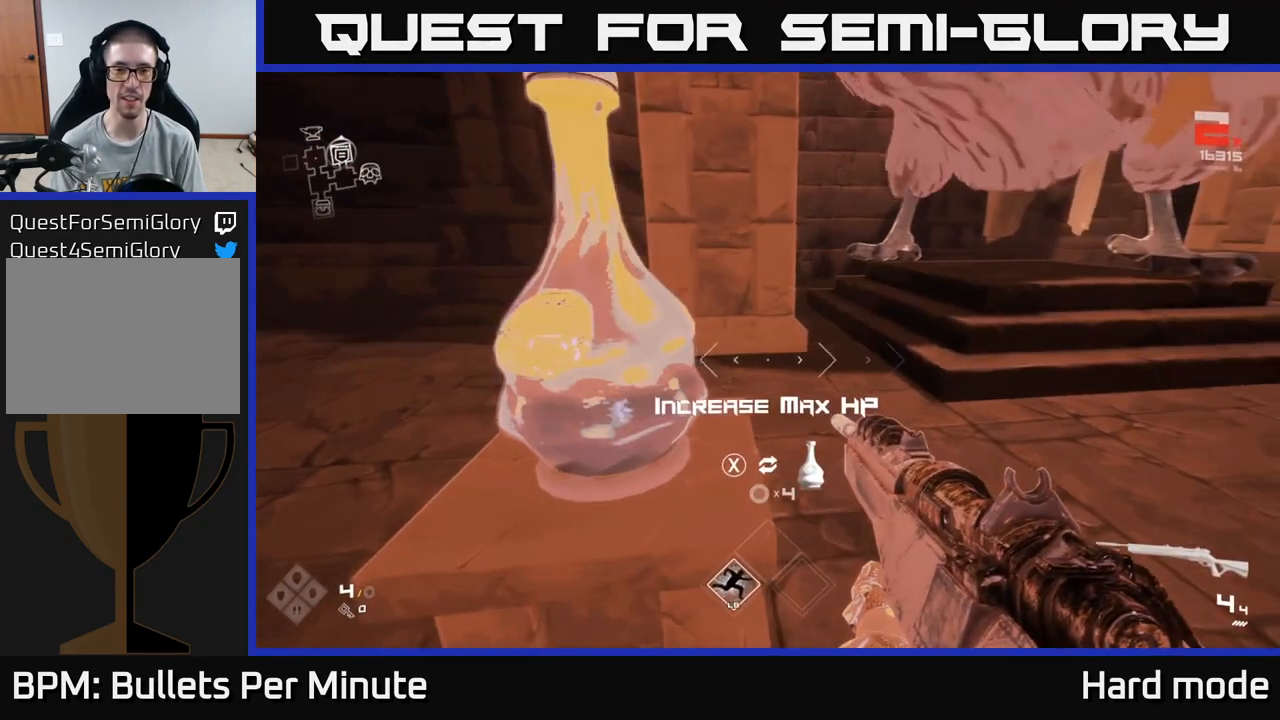
{"buttons": [], "left_stick": "center", "right_stick": "center", "events": [[83, "left_stick", "left"], [233, "left_stick", "center"]]}
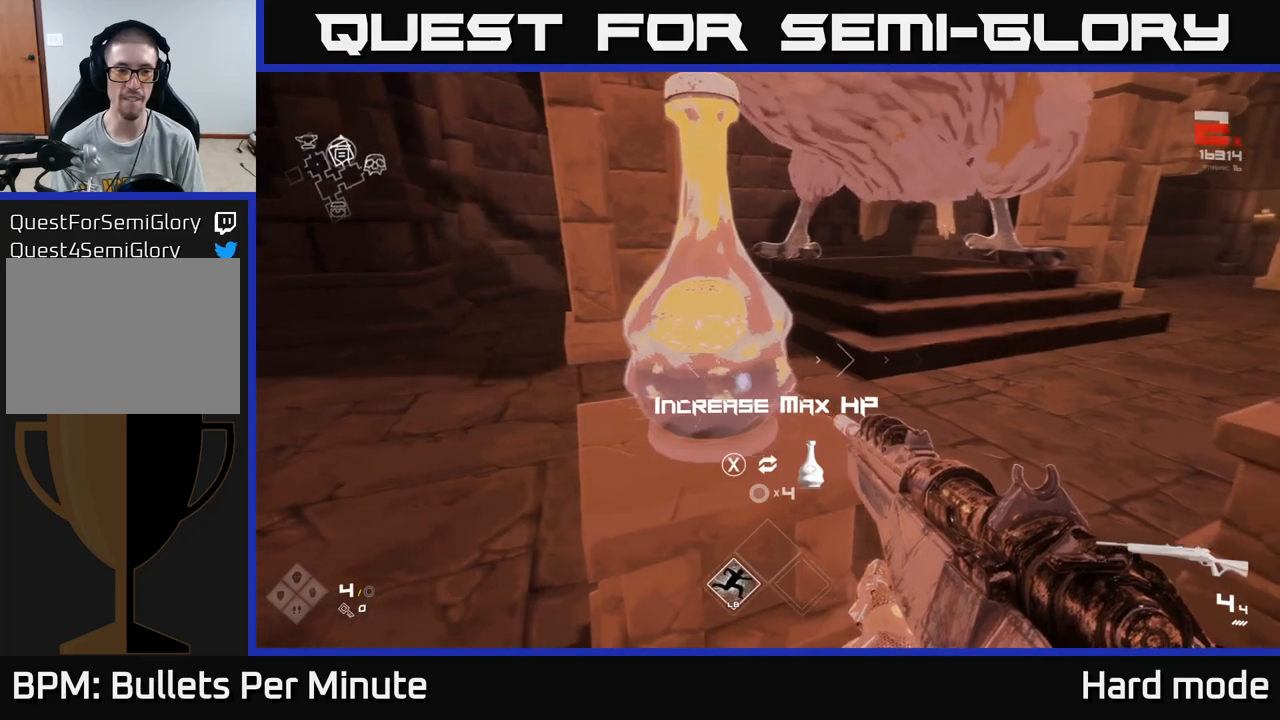
{"buttons": [], "left_stick": "center", "right_stick": "center", "events": [[133, "X", "down"], [233, "X", "up"], [267, "left_stick", "down-left"], [317, "left_stick", "down"], [433, "left_stick", "center"]]}